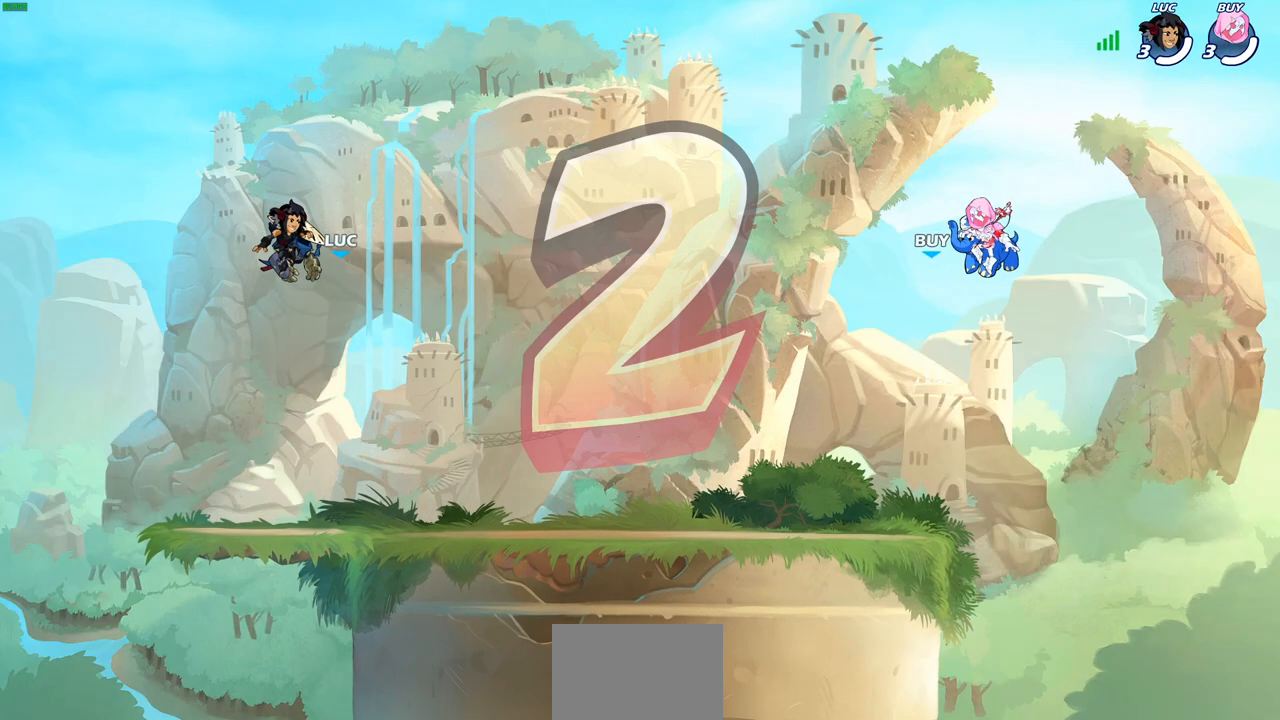
Gameplay with a controller (PlayStation layout); each line is a JSON object with the inputs held at the frame after it. "events" lists button and stick changes between this image and that frame as [ms after this image, input, new state], when the widget could be followed in between.
{"buttons": ["SELECT"], "left_stick": "center", "right_stick": "center", "events": [[33, "SELECT", "down"]]}
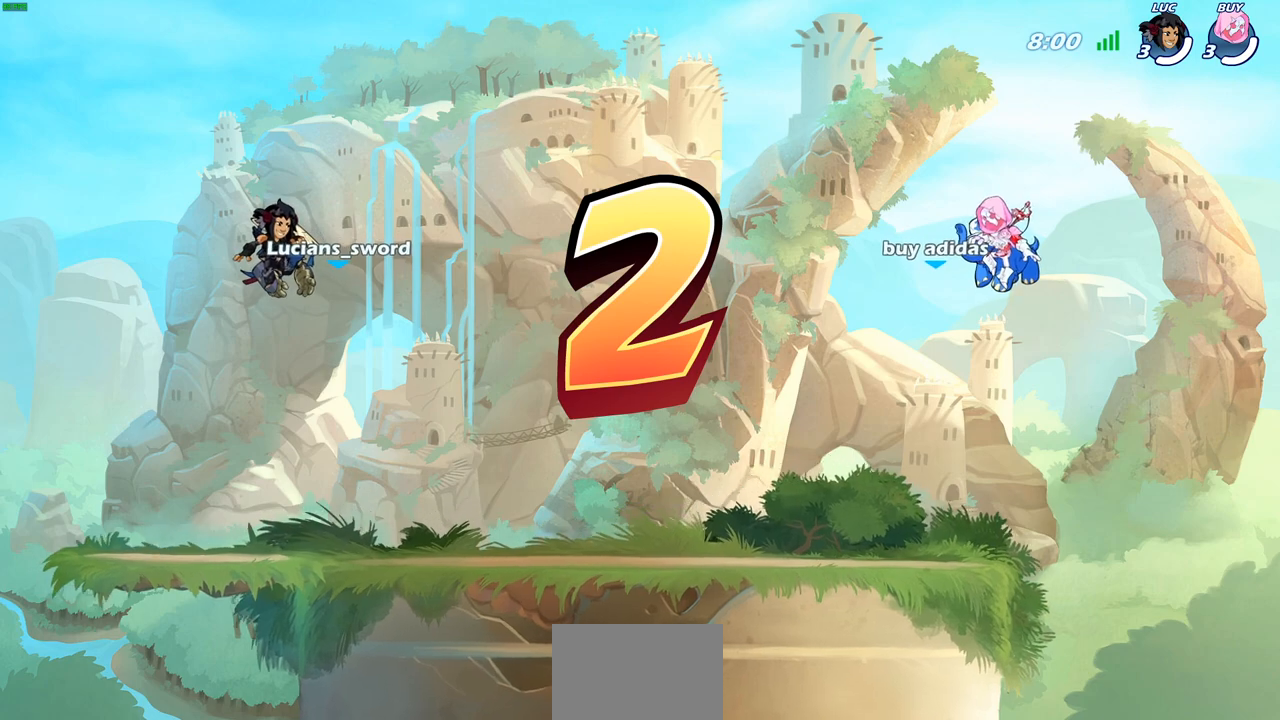
{"buttons": ["SELECT"], "left_stick": "center", "right_stick": "center", "events": []}
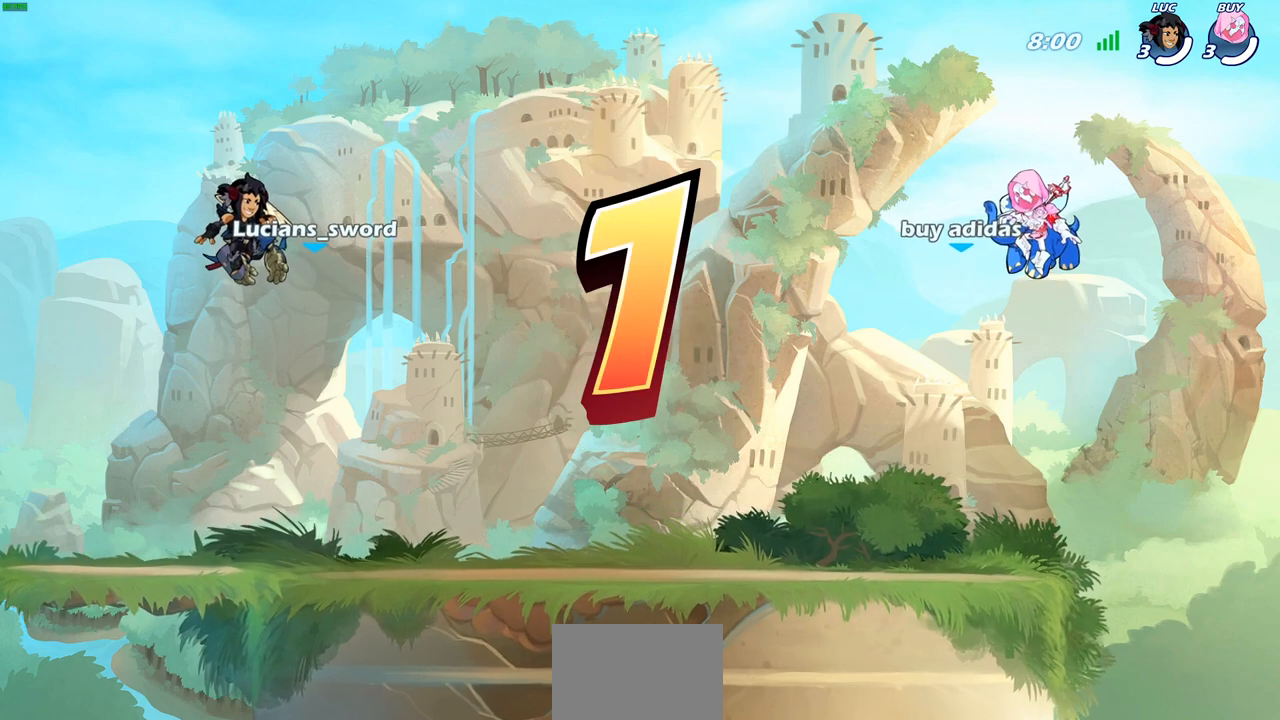
{"buttons": ["SELECT"], "left_stick": "center", "right_stick": "center", "events": [[150, "SELECT", "up"], [350, "SELECT", "down"]]}
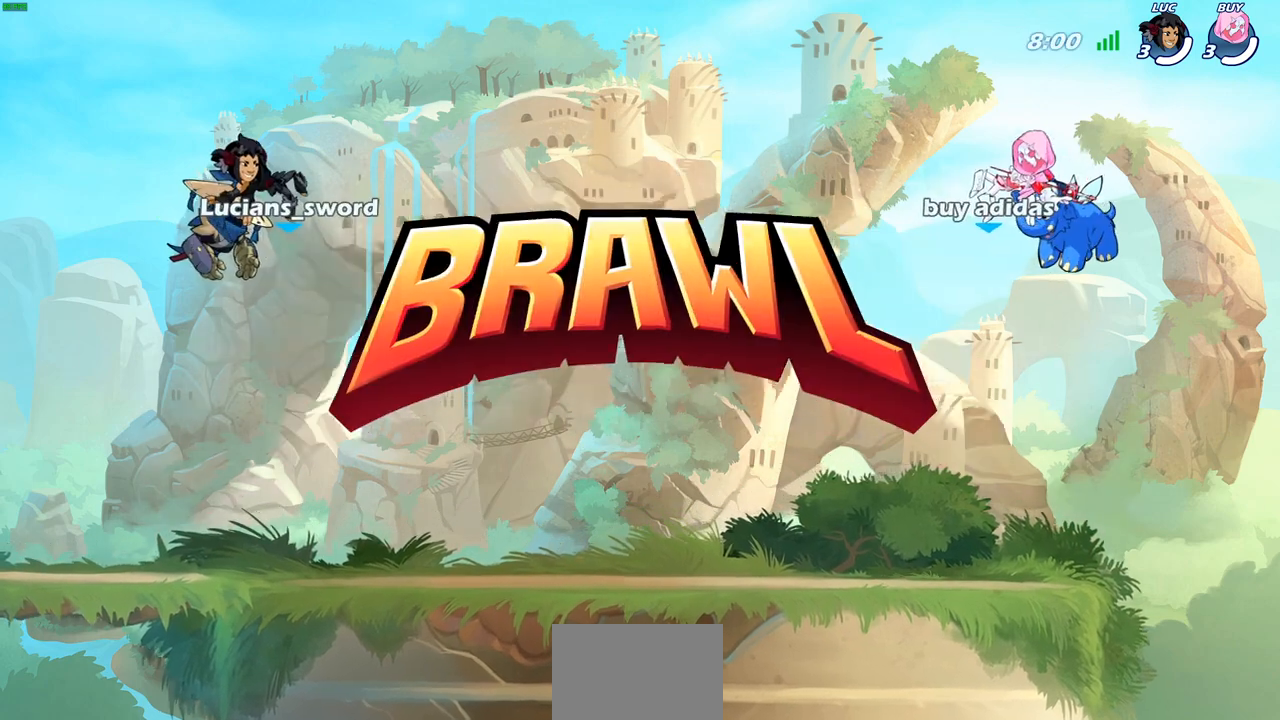
{"buttons": ["SELECT"], "left_stick": "center", "right_stick": "center", "events": []}
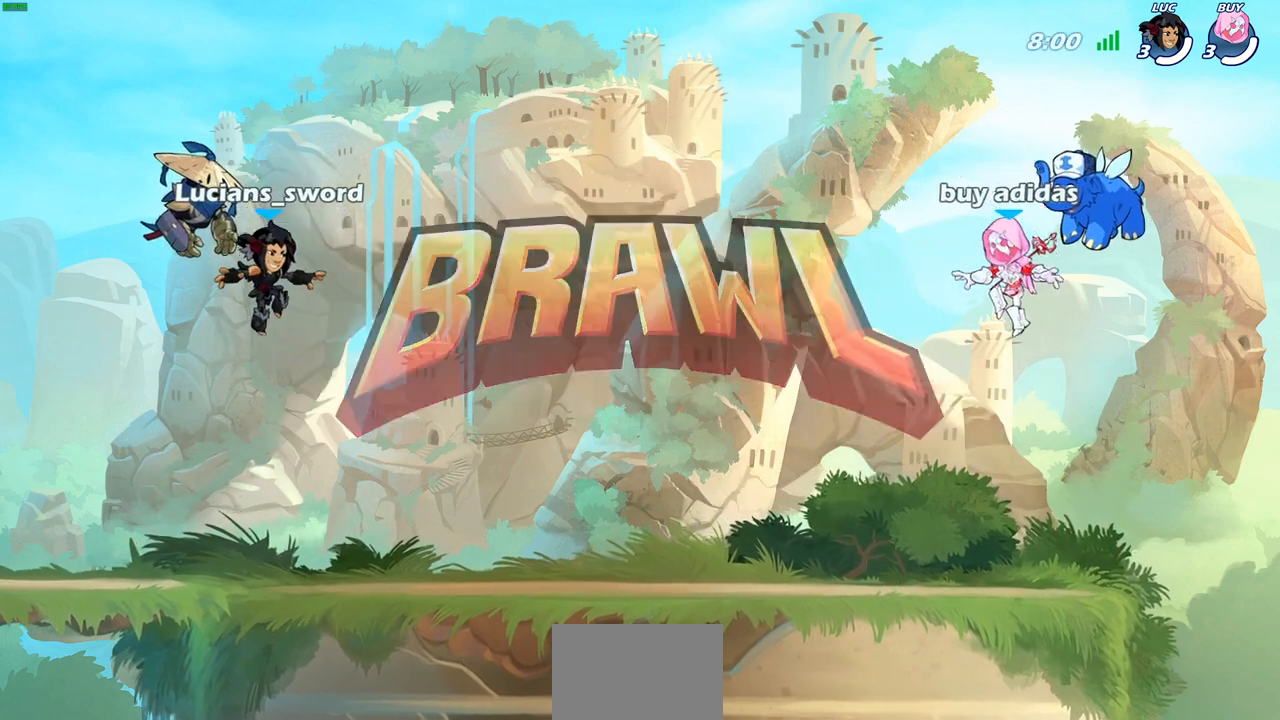
{"buttons": ["SELECT"], "left_stick": "center", "right_stick": "center", "events": []}
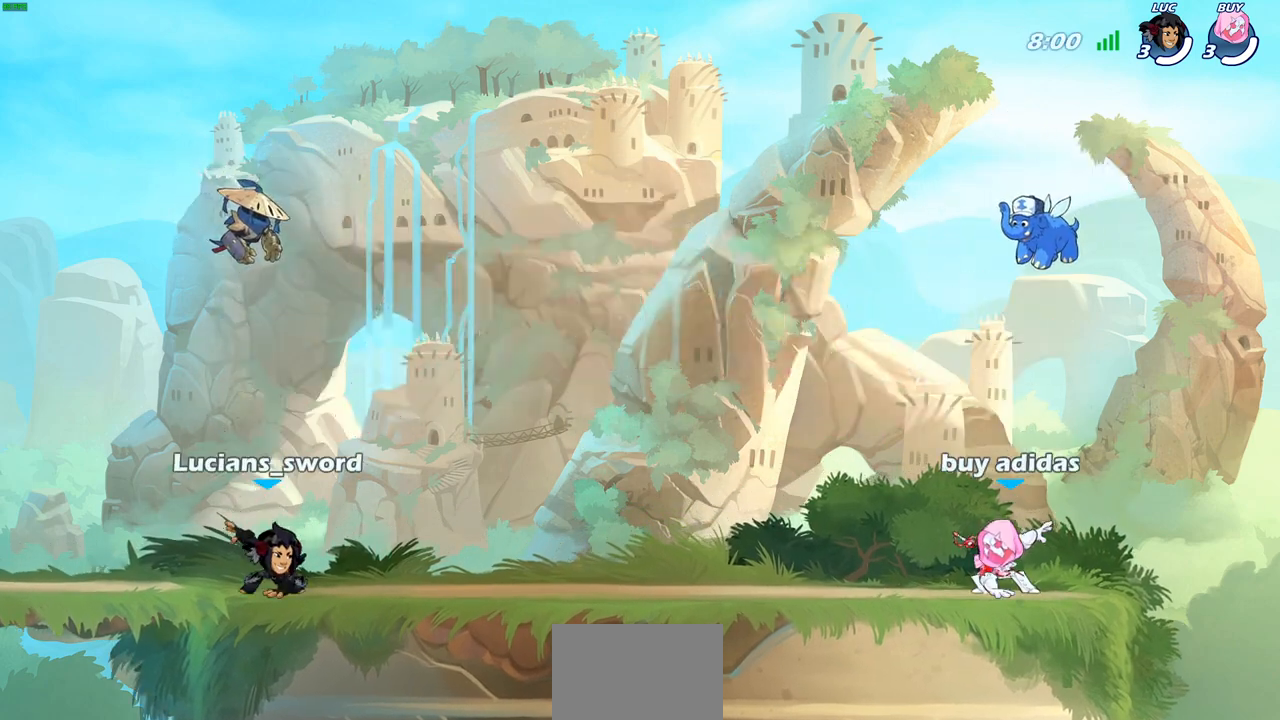
{"buttons": [], "left_stick": "center", "right_stick": "center", "events": [[367, "SELECT", "up"]]}
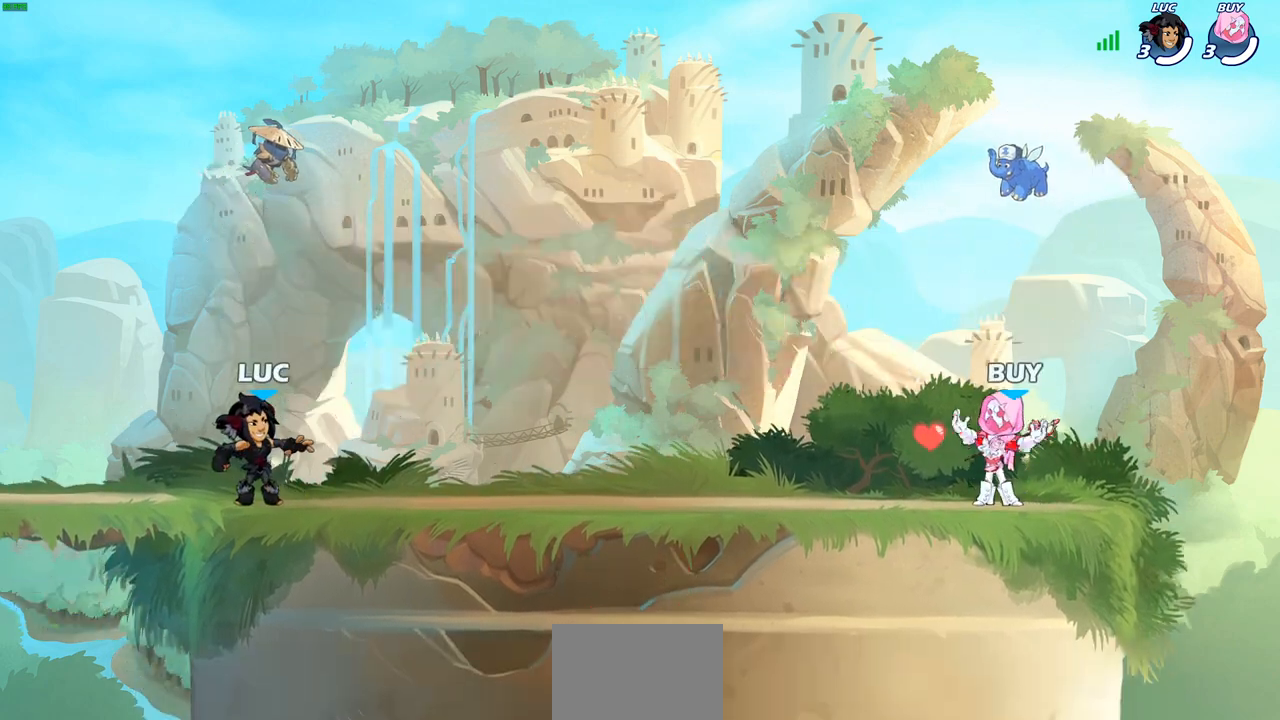
{"buttons": [], "left_stick": "center", "right_stick": "center", "events": []}
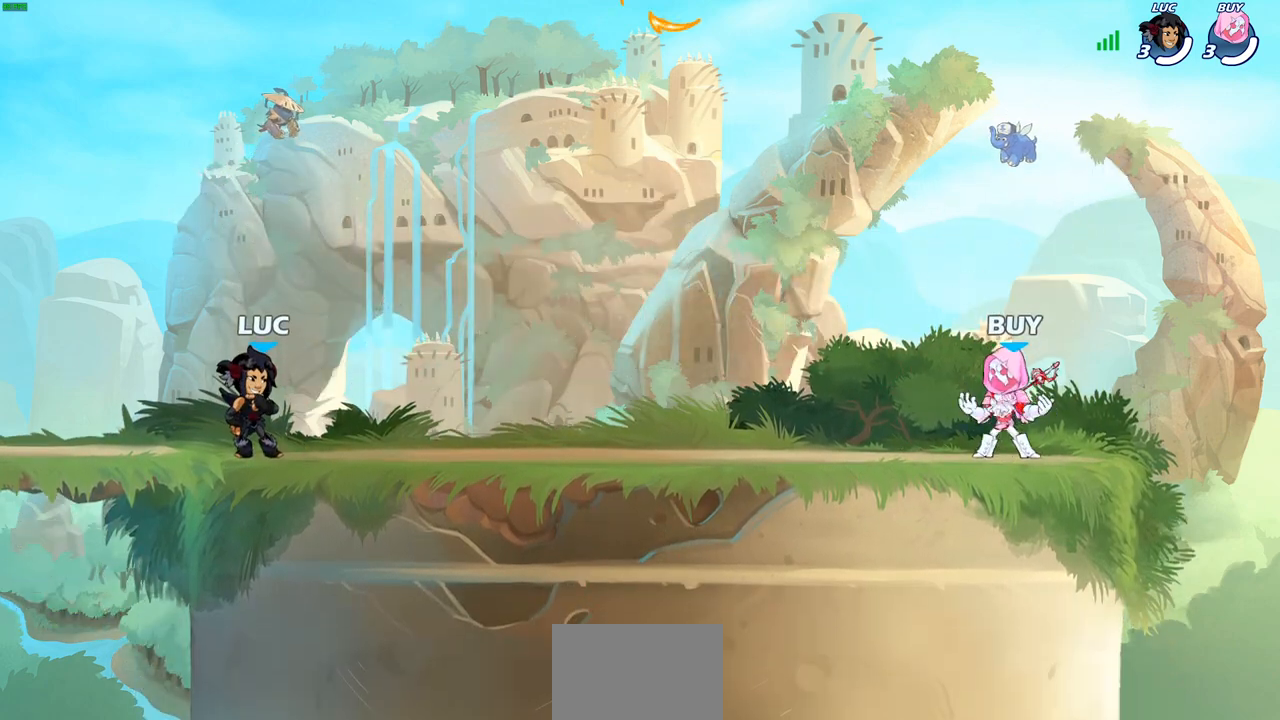
{"buttons": ["R2"], "left_stick": "up-right", "right_stick": "center", "events": [[233, "left_stick", "up-right"], [317, "R2", "down"], [367, "CROSS", "down"], [467, "CROSS", "up"]]}
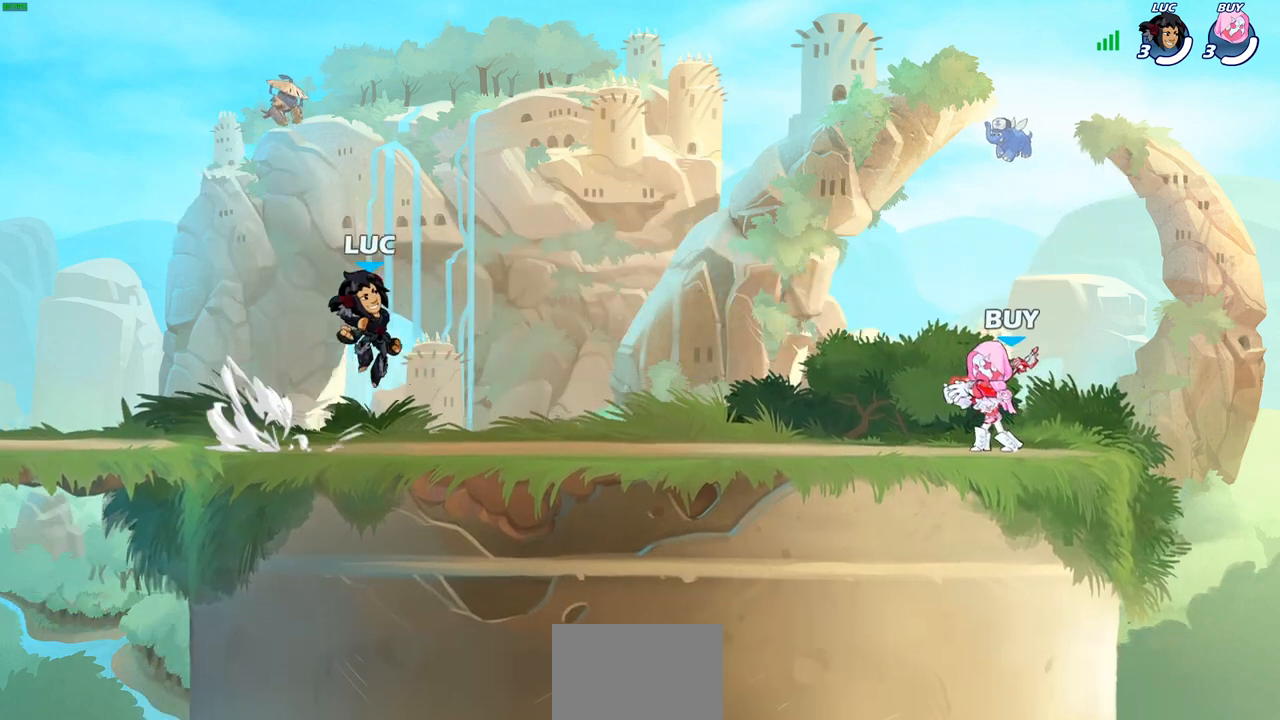
{"buttons": [], "left_stick": "left", "right_stick": "center", "events": [[17, "R2", "up"], [83, "CROSS", "down"], [117, "left_stick", "right"], [183, "CROSS", "up"], [283, "CROSS", "down"], [350, "R1", "down"], [350, "left_stick", "up"], [433, "CROSS", "up"], [450, "left_stick", "left"], [467, "R1", "up"]]}
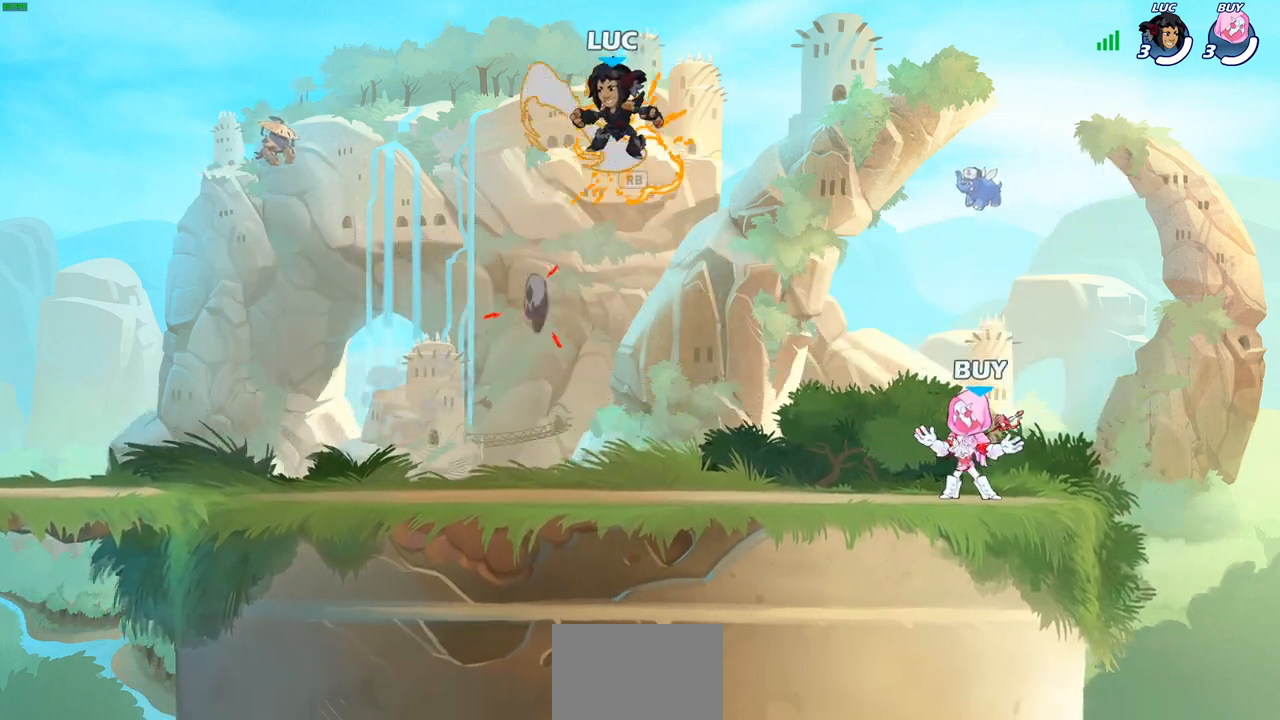
{"buttons": ["CIRCLE"], "left_stick": "center", "right_stick": "center", "events": [[217, "left_stick", "center"], [283, "R2", "down"], [317, "CIRCLE", "down"], [467, "R2", "up"]]}
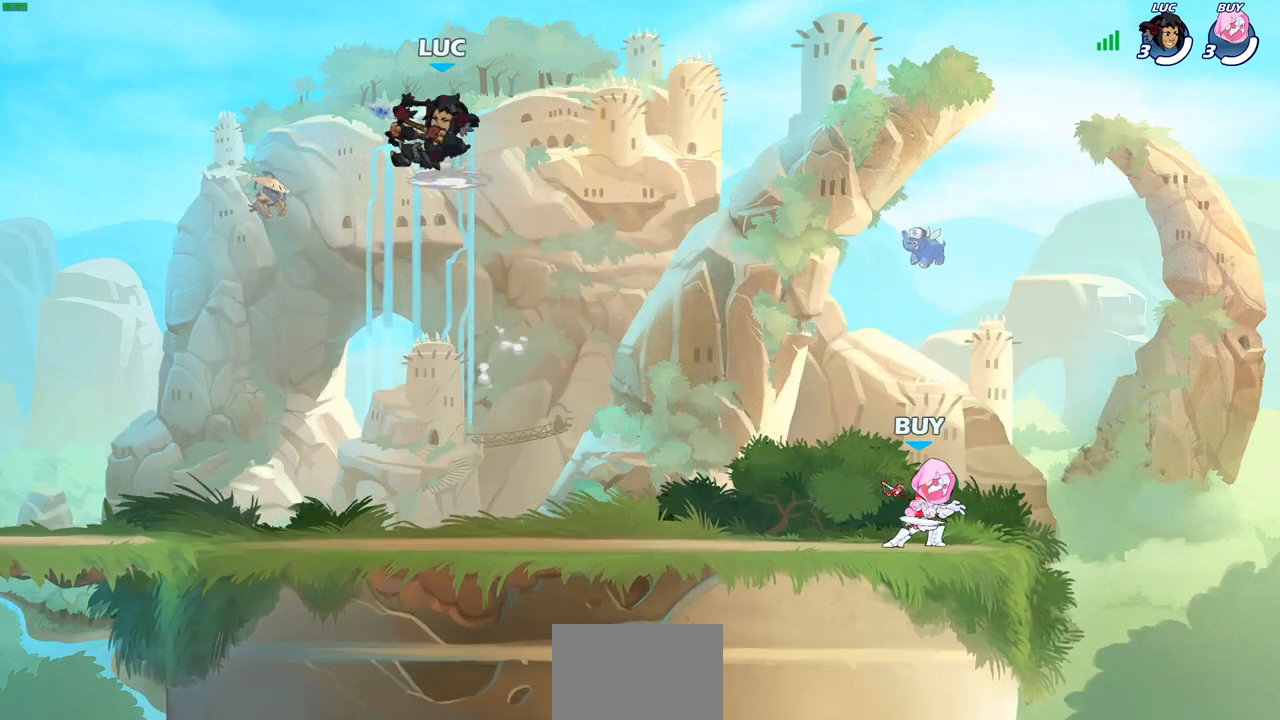
{"buttons": [], "left_stick": "center", "right_stick": "center", "events": [[483, "CIRCLE", "up"]]}
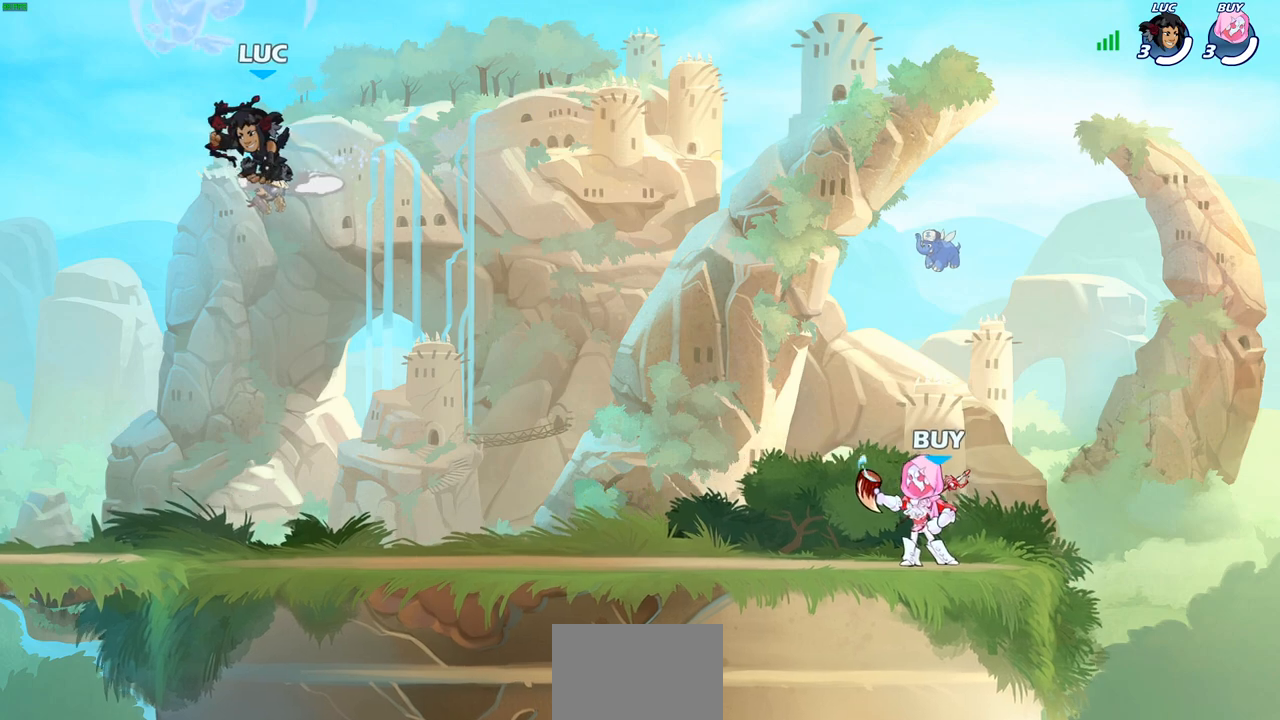
{"buttons": [], "left_stick": "down-right", "right_stick": "center", "events": [[167, "left_stick", "down-left"], [300, "left_stick", "down"], [400, "left_stick", "down-right"]]}
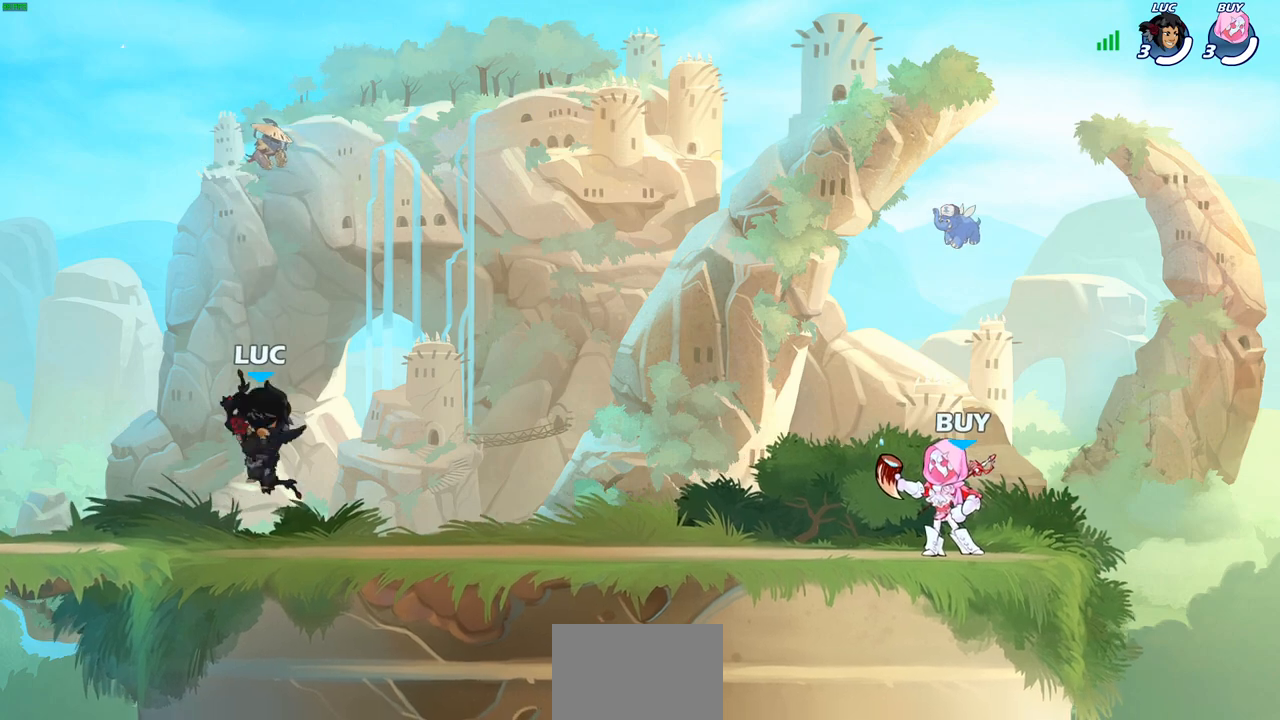
{"buttons": [], "left_stick": "down-left", "right_stick": "center", "events": [[17, "left_stick", "right"], [117, "R2", "down"], [150, "CROSS", "down"], [250, "CROSS", "up"], [283, "R2", "up"], [383, "left_stick", "down-left"]]}
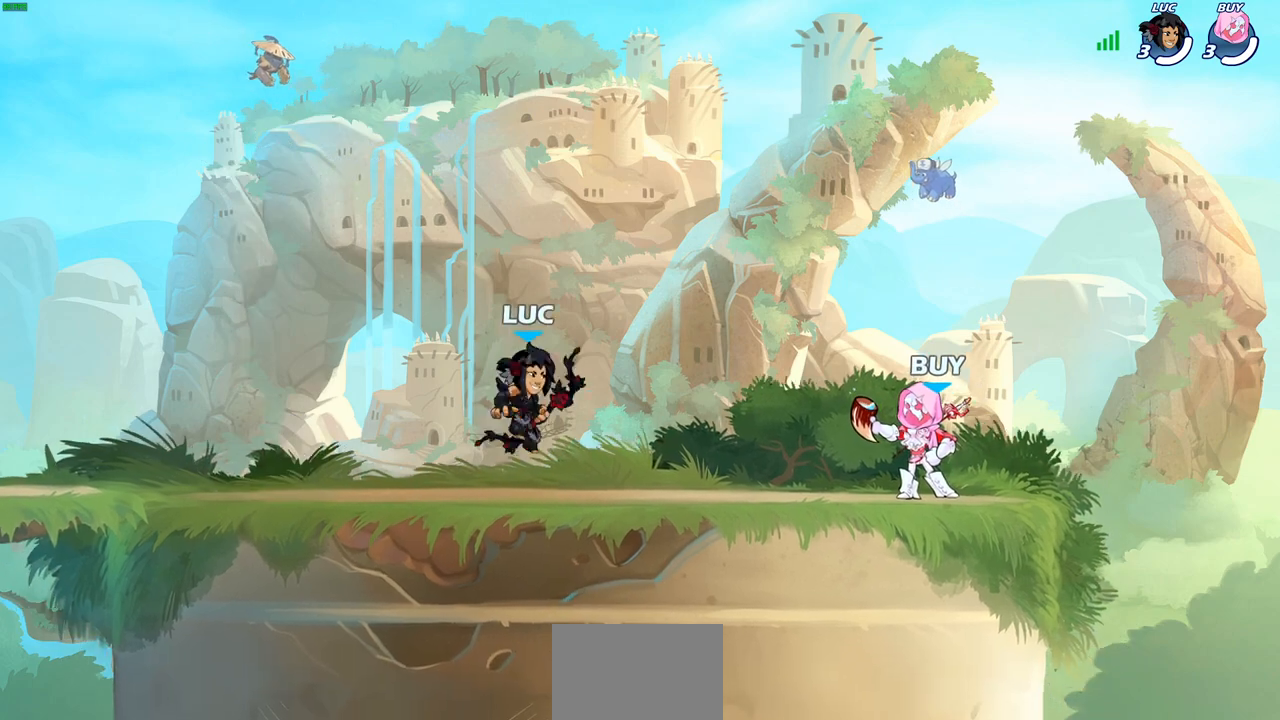
{"buttons": [], "left_stick": "down-right", "right_stick": "center", "events": [[33, "left_stick", "left"], [133, "R2", "down"], [150, "CROSS", "down"], [233, "CROSS", "up"], [250, "R2", "up"], [300, "left_stick", "down-left"], [450, "left_stick", "down-right"]]}
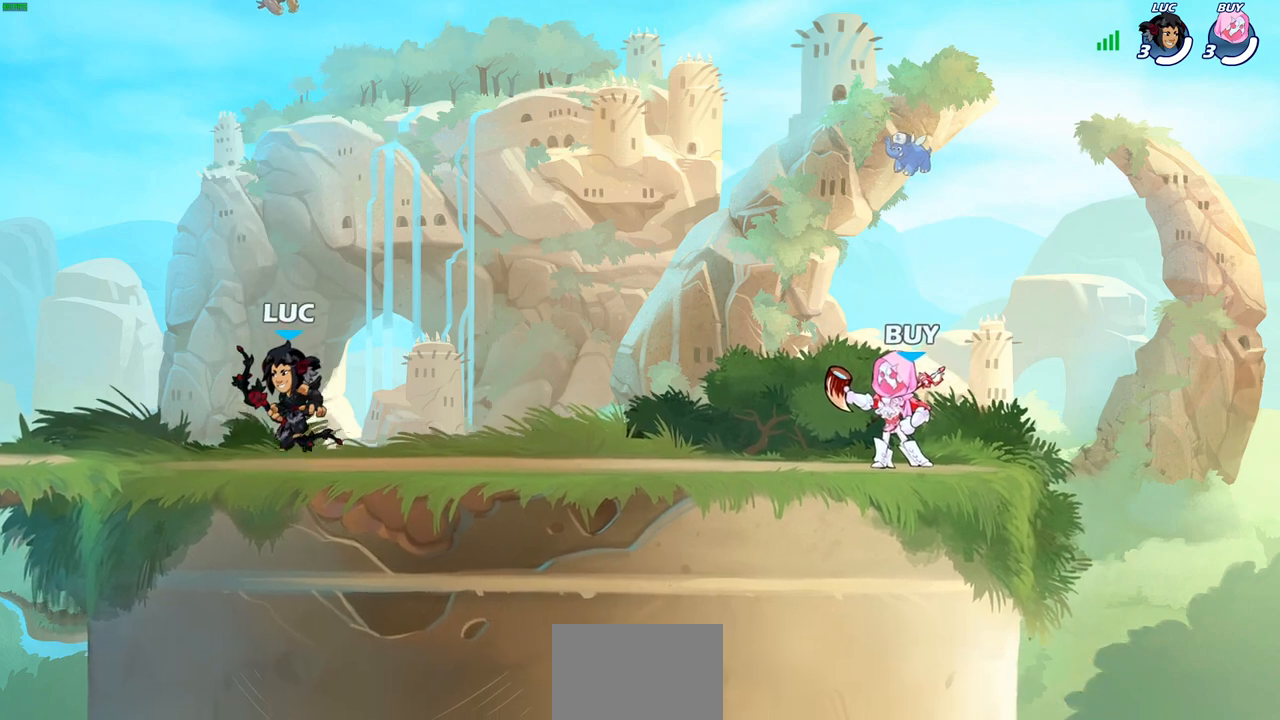
{"buttons": [], "left_stick": "center", "right_stick": "center", "events": [[233, "left_stick", "center"]]}
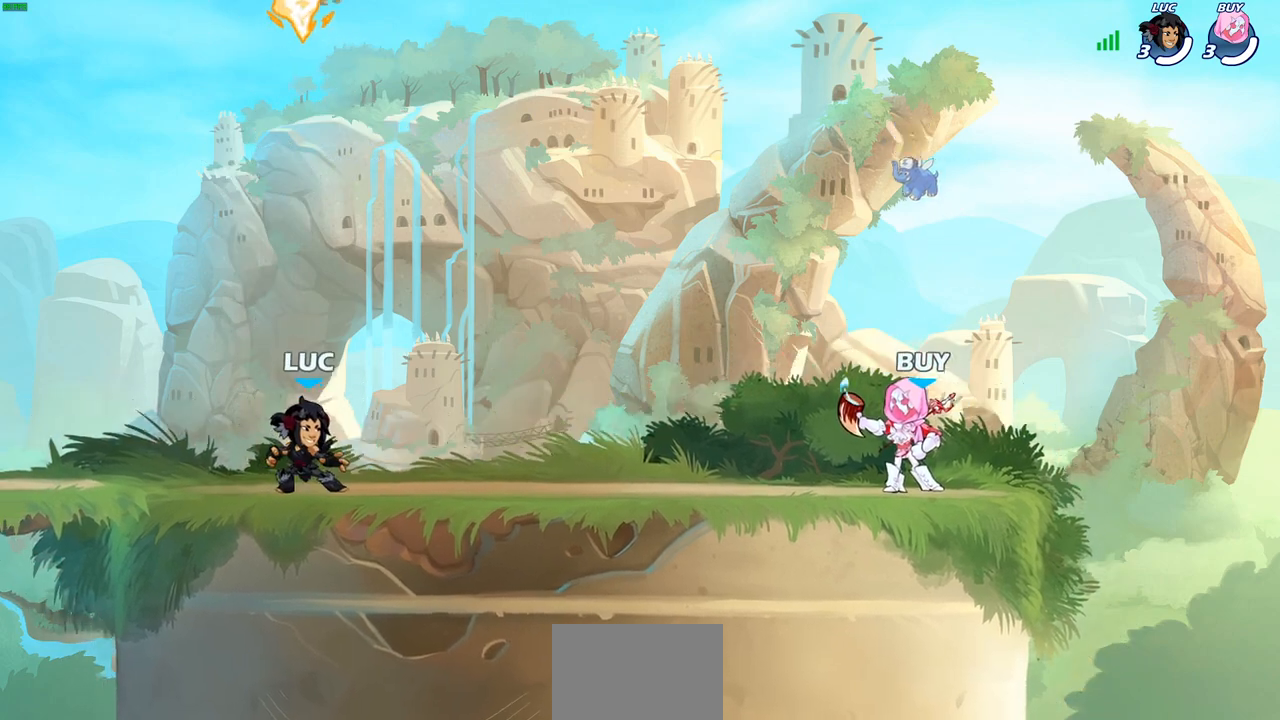
{"buttons": [], "left_stick": "center", "right_stick": "center", "events": []}
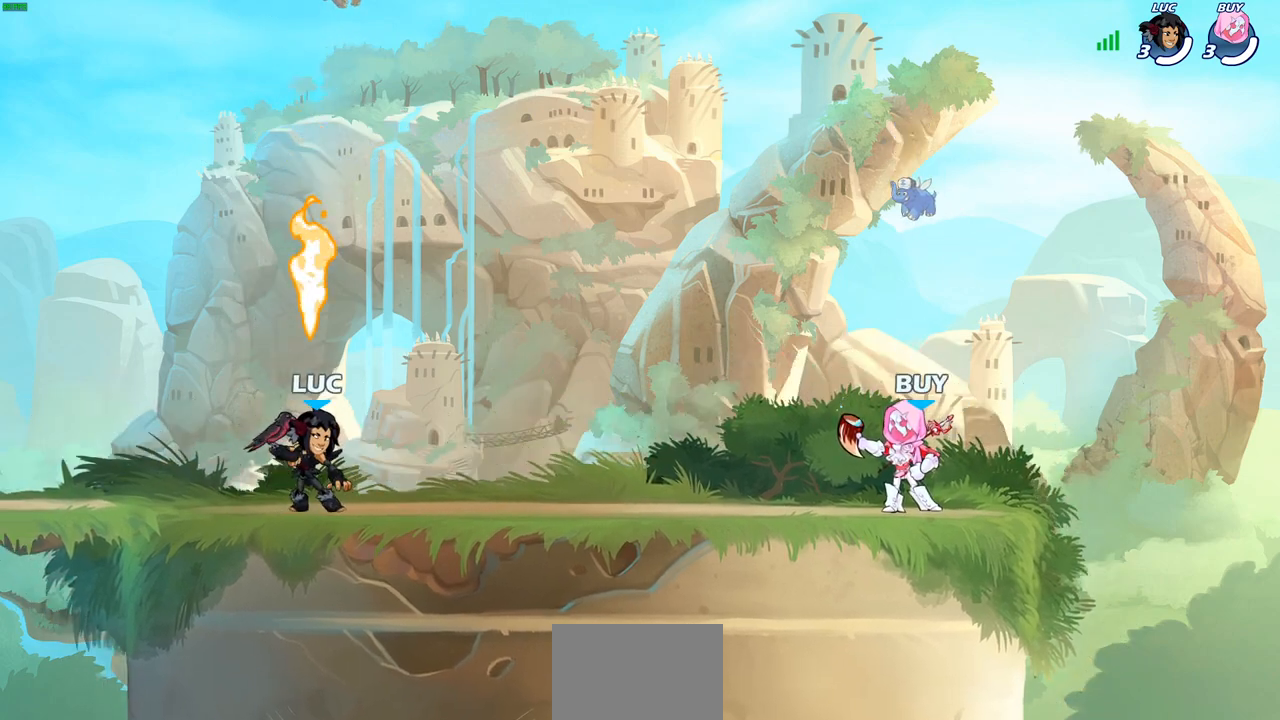
{"buttons": [], "left_stick": "center", "right_stick": "center", "events": []}
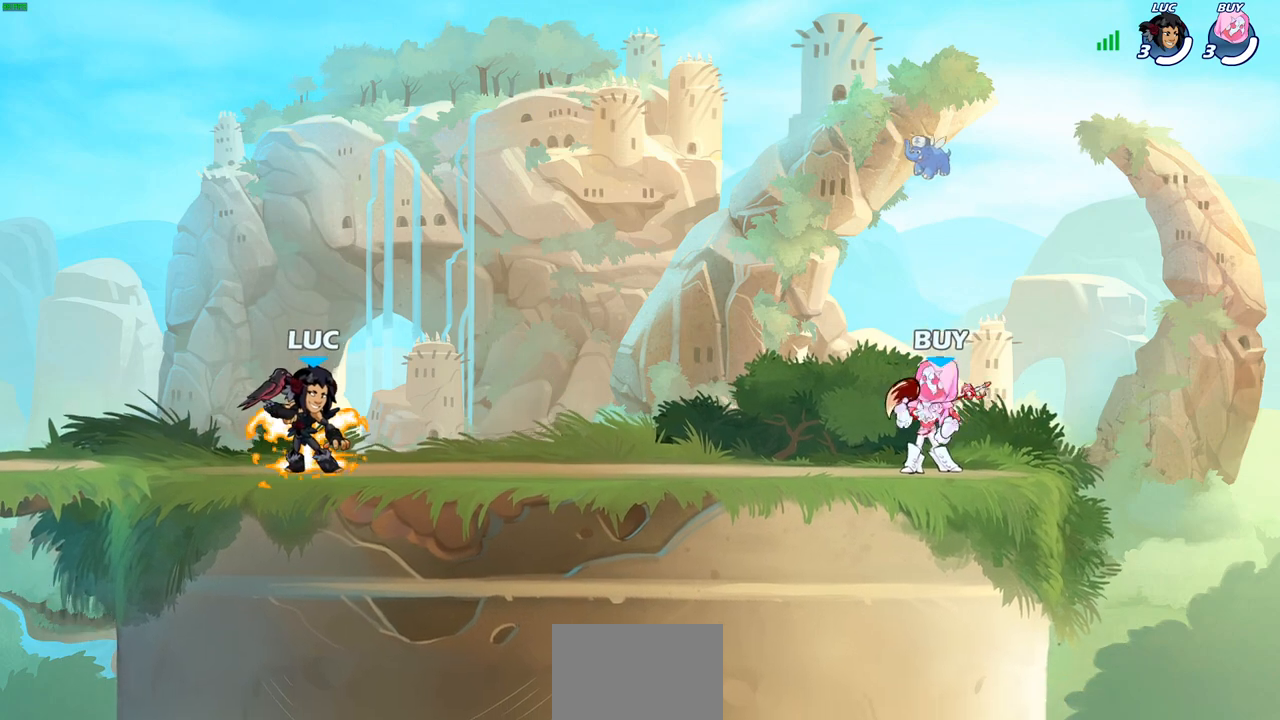
{"buttons": [], "left_stick": "center", "right_stick": "center", "events": []}
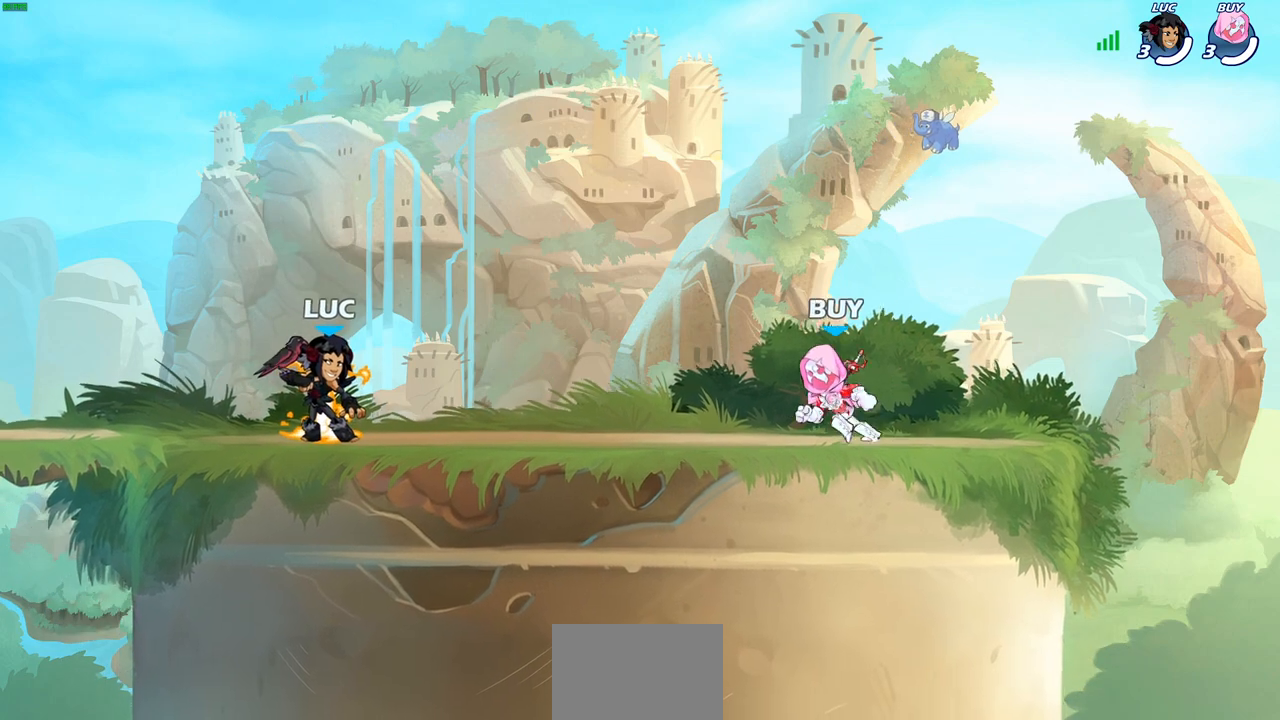
{"buttons": [], "left_stick": "center", "right_stick": "center", "events": []}
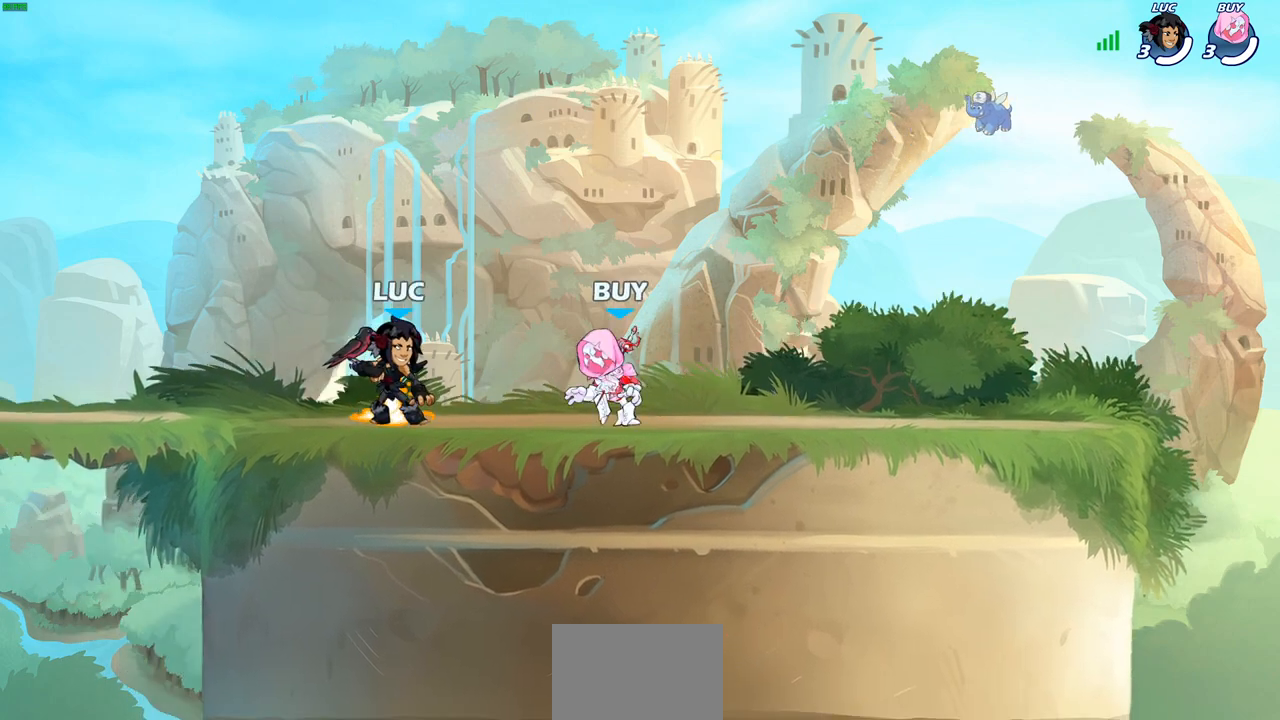
{"buttons": [], "left_stick": "left", "right_stick": "center", "events": [[500, "left_stick", "left"]]}
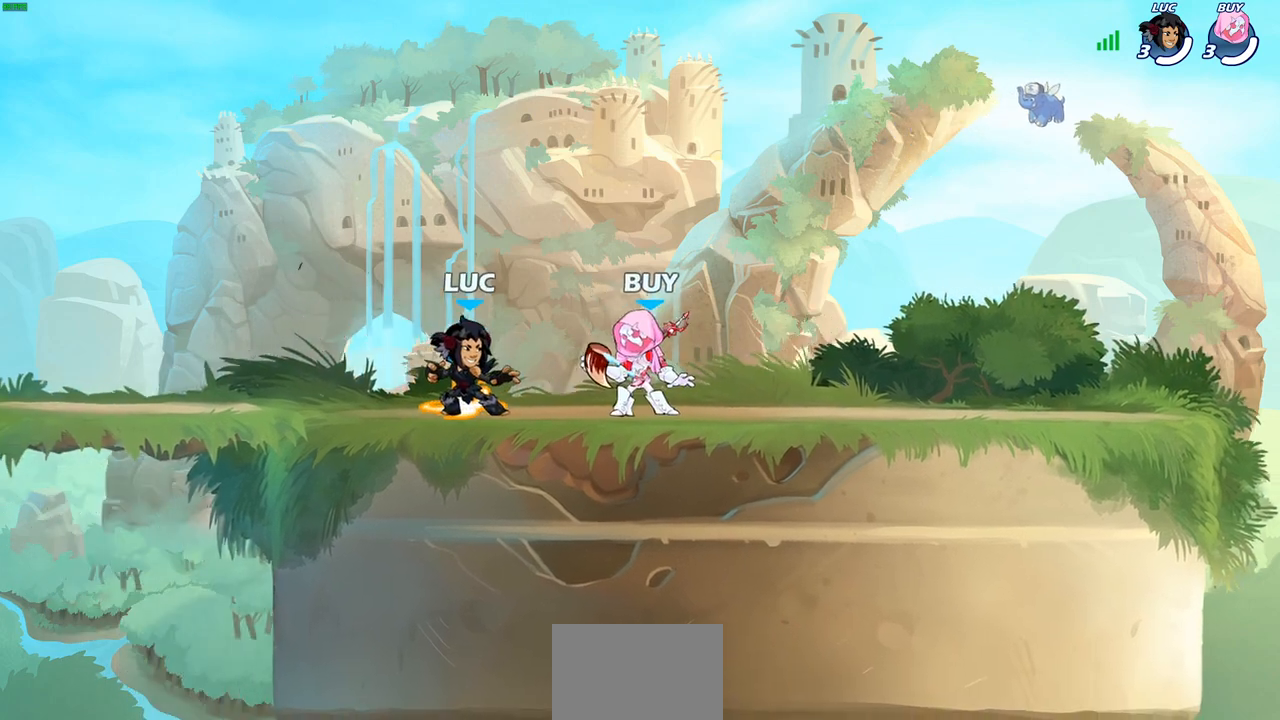
{"buttons": [], "left_stick": "down-left", "right_stick": "center", "events": [[250, "R2", "down"], [317, "CROSS", "down"], [383, "CROSS", "up"], [433, "R2", "up"], [467, "left_stick", "down-left"]]}
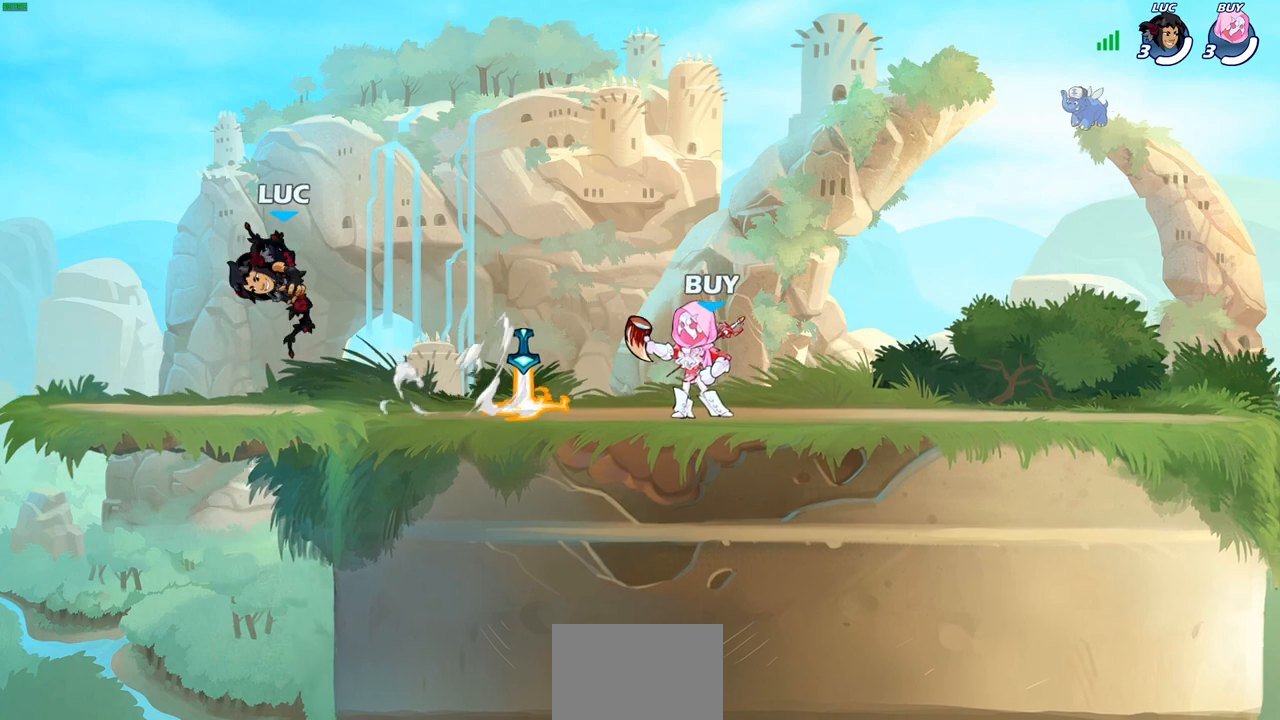
{"buttons": [], "left_stick": "down-right", "right_stick": "center", "events": [[117, "left_stick", "down-right"], [217, "left_stick", "right"], [283, "R2", "down"], [317, "CROSS", "down"], [383, "CROSS", "up"], [400, "R2", "up"], [417, "left_stick", "down-right"]]}
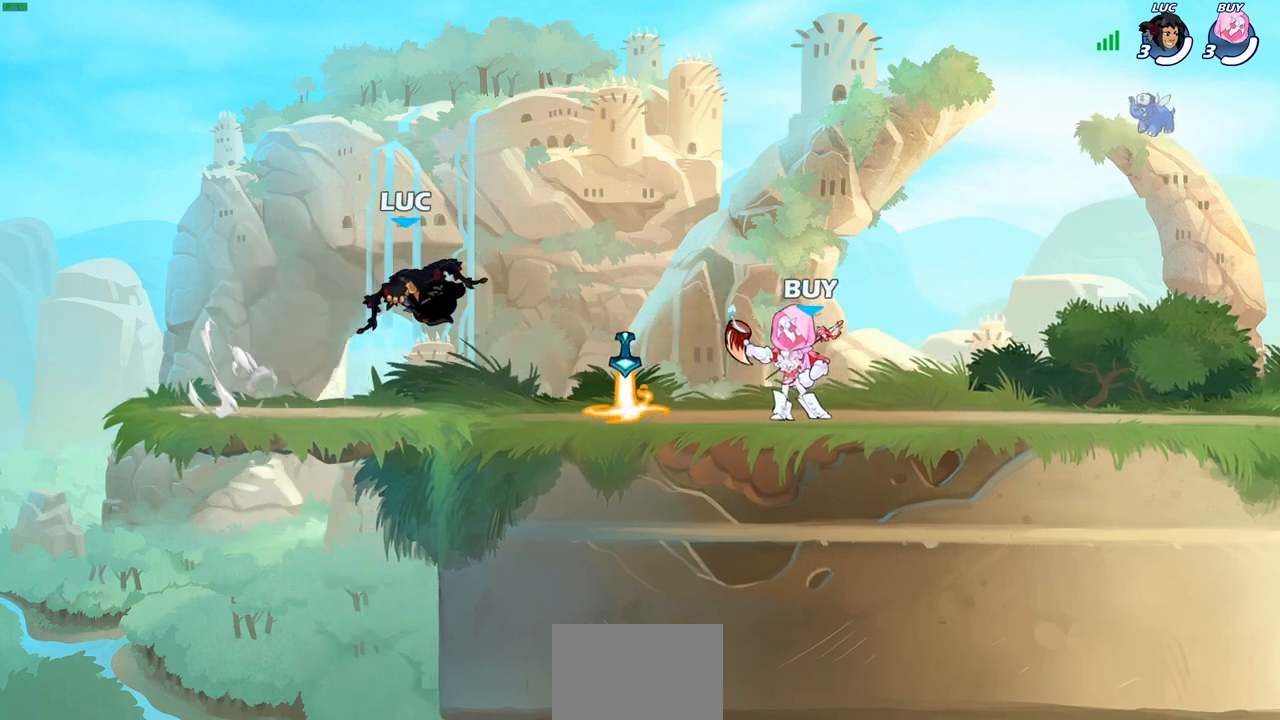
{"buttons": [], "left_stick": "center", "right_stick": "center", "events": [[167, "left_stick", "center"]]}
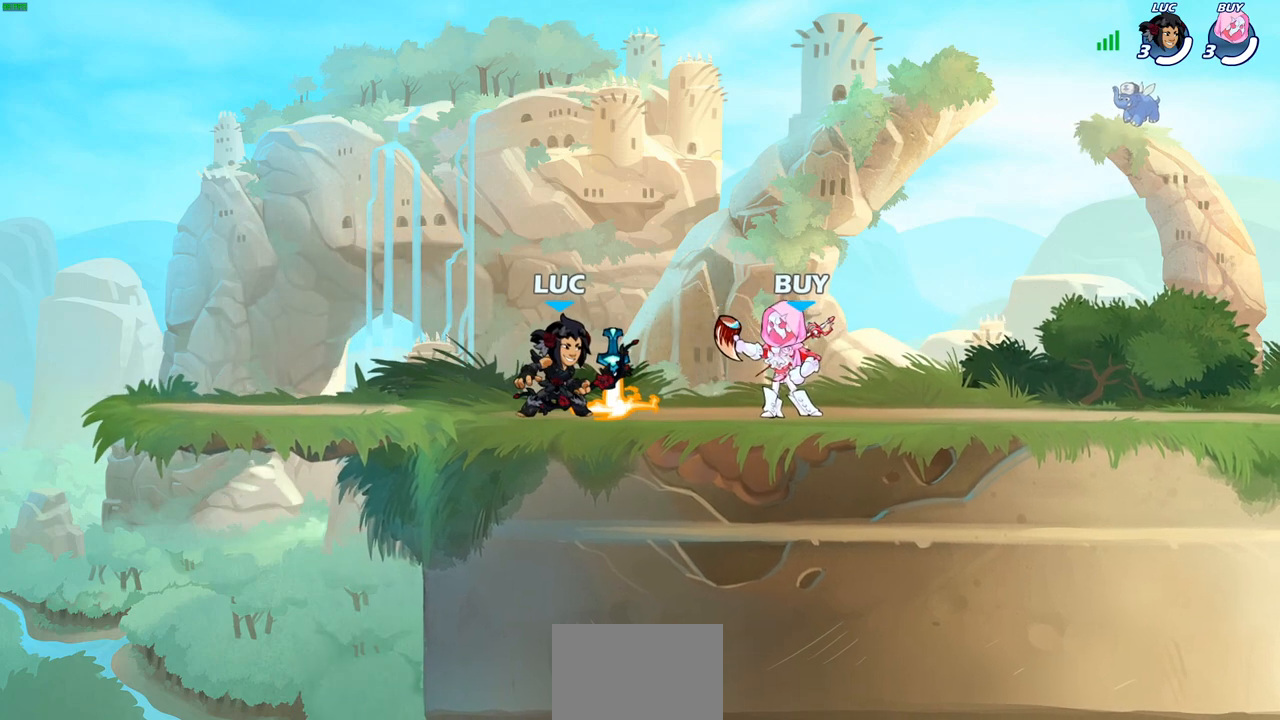
{"buttons": [], "left_stick": "center", "right_stick": "center", "events": []}
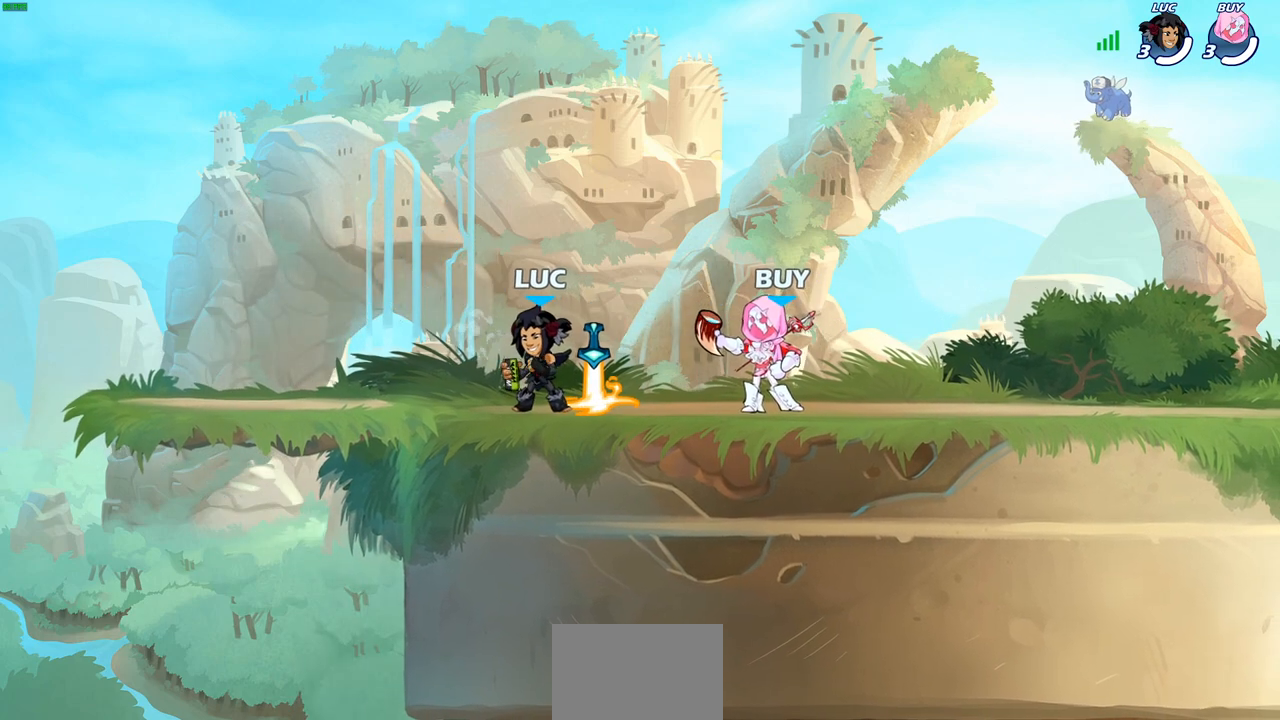
{"buttons": [], "left_stick": "center", "right_stick": "center", "events": []}
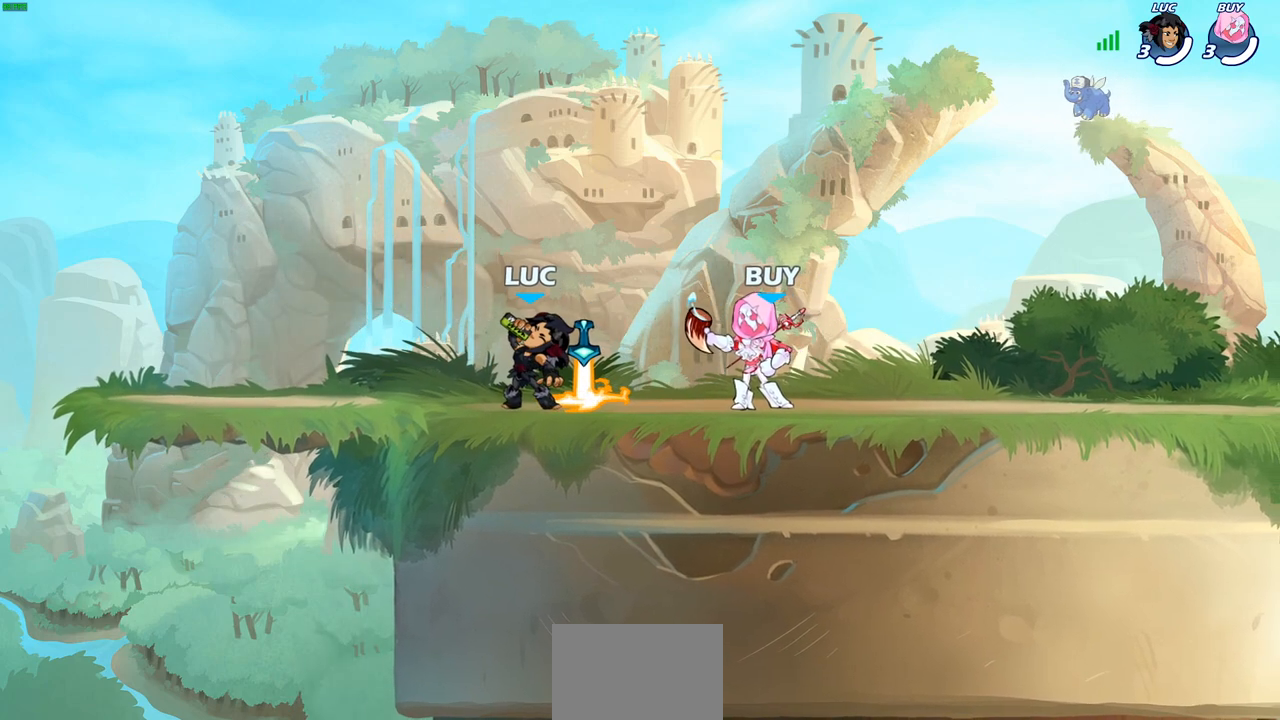
{"buttons": [], "left_stick": "center", "right_stick": "center", "events": []}
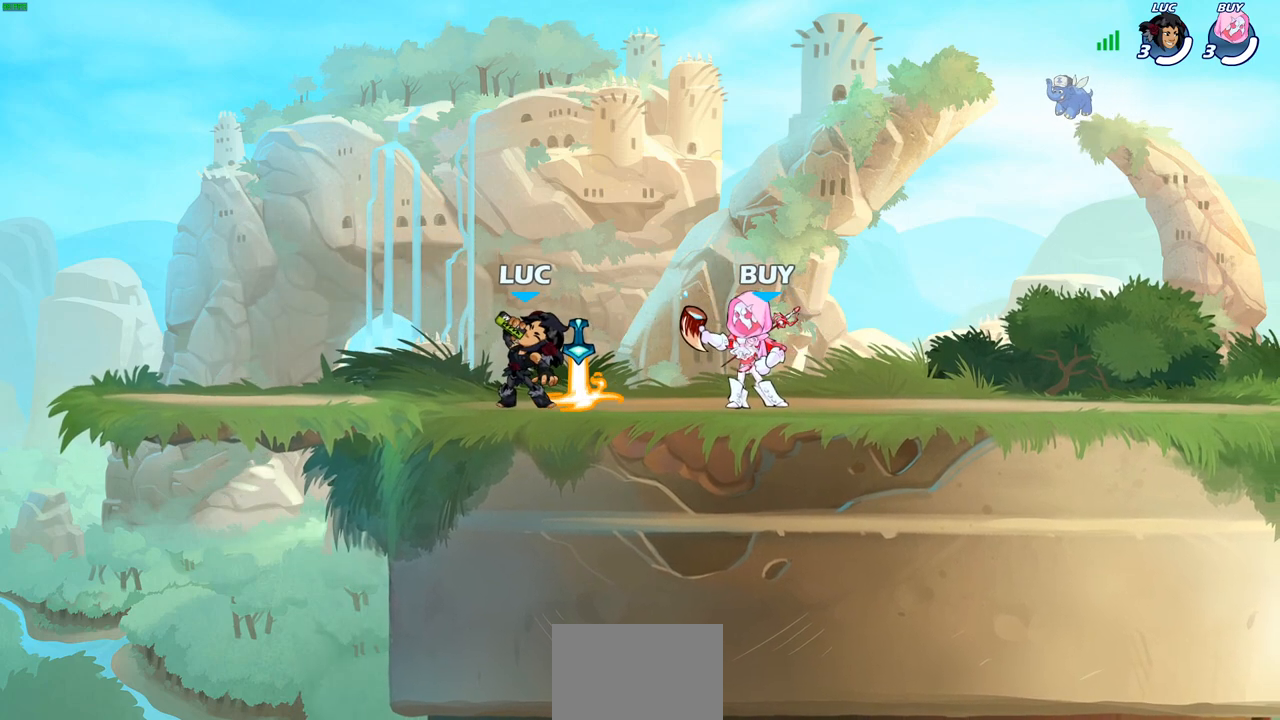
{"buttons": [], "left_stick": "center", "right_stick": "center", "events": []}
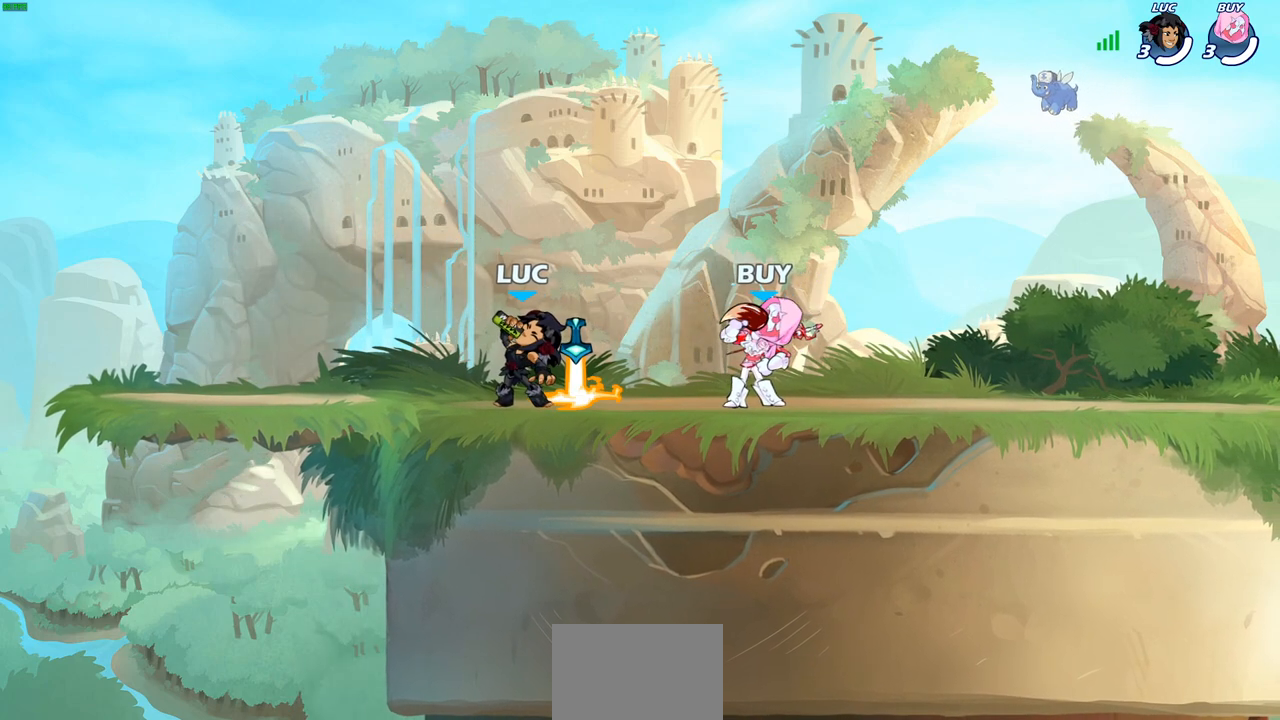
{"buttons": [], "left_stick": "center", "right_stick": "center", "events": []}
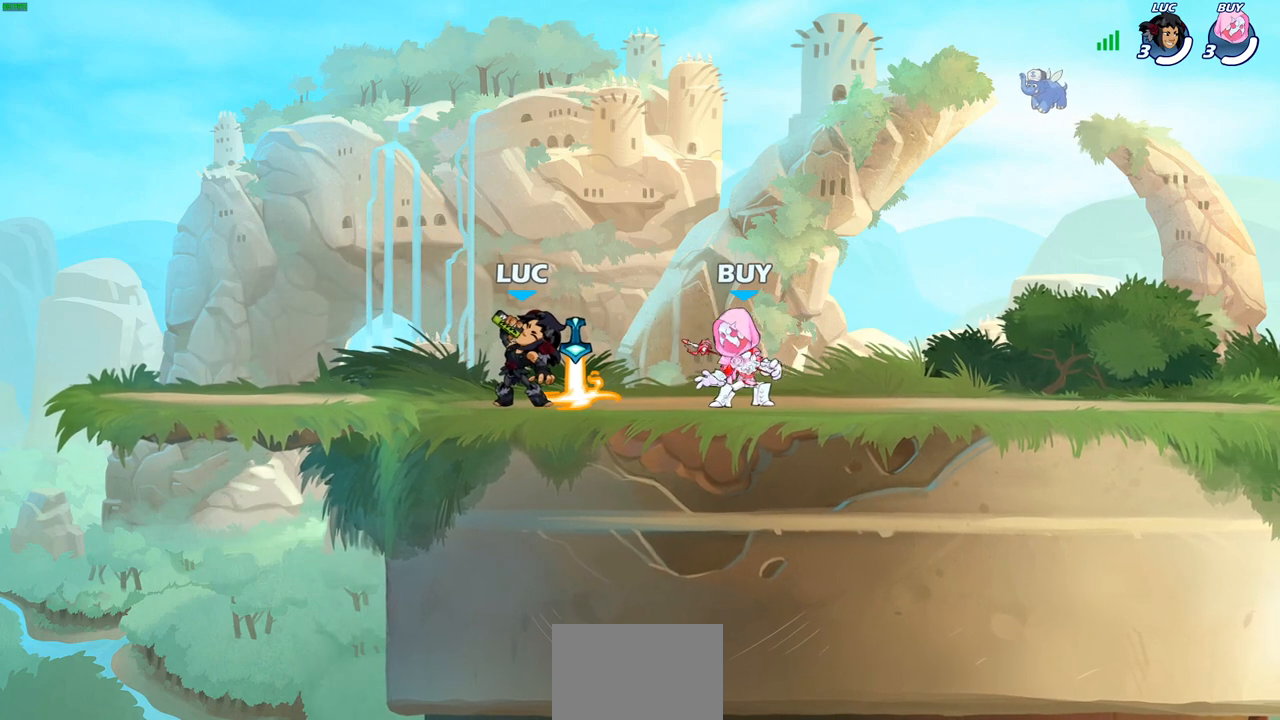
{"buttons": [], "left_stick": "center", "right_stick": "center", "events": []}
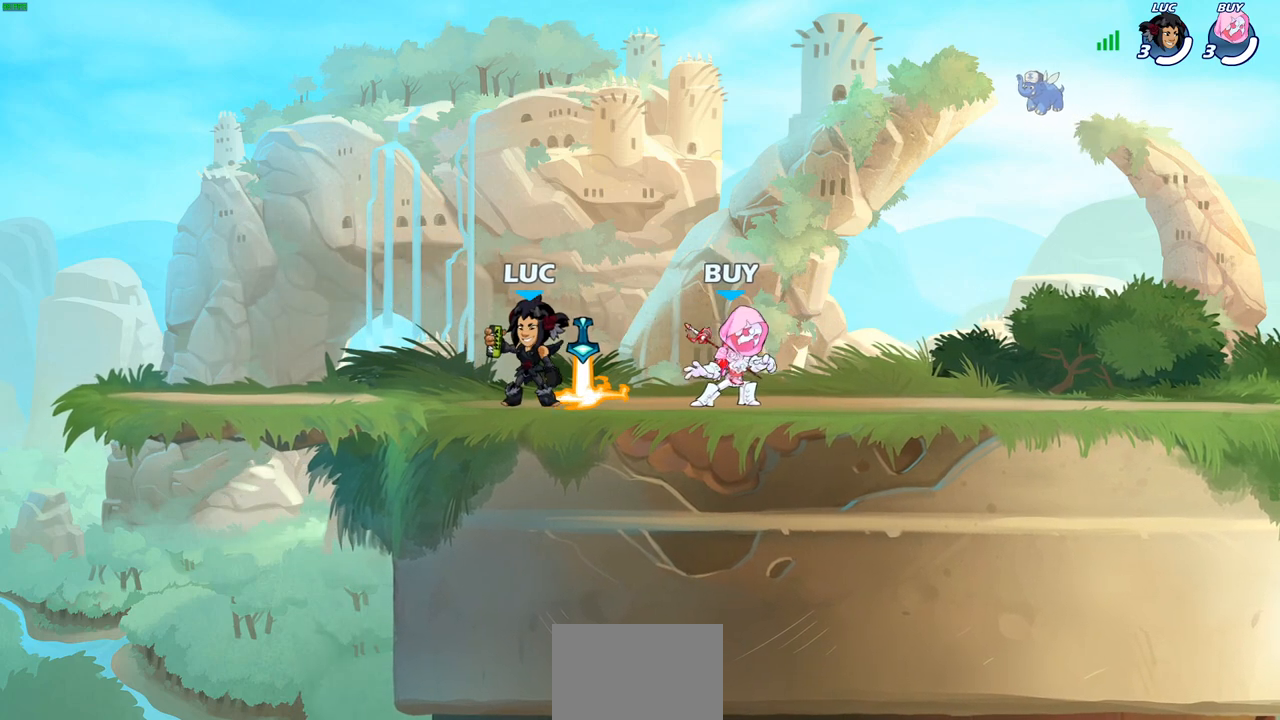
{"buttons": [], "left_stick": "center", "right_stick": "center", "events": []}